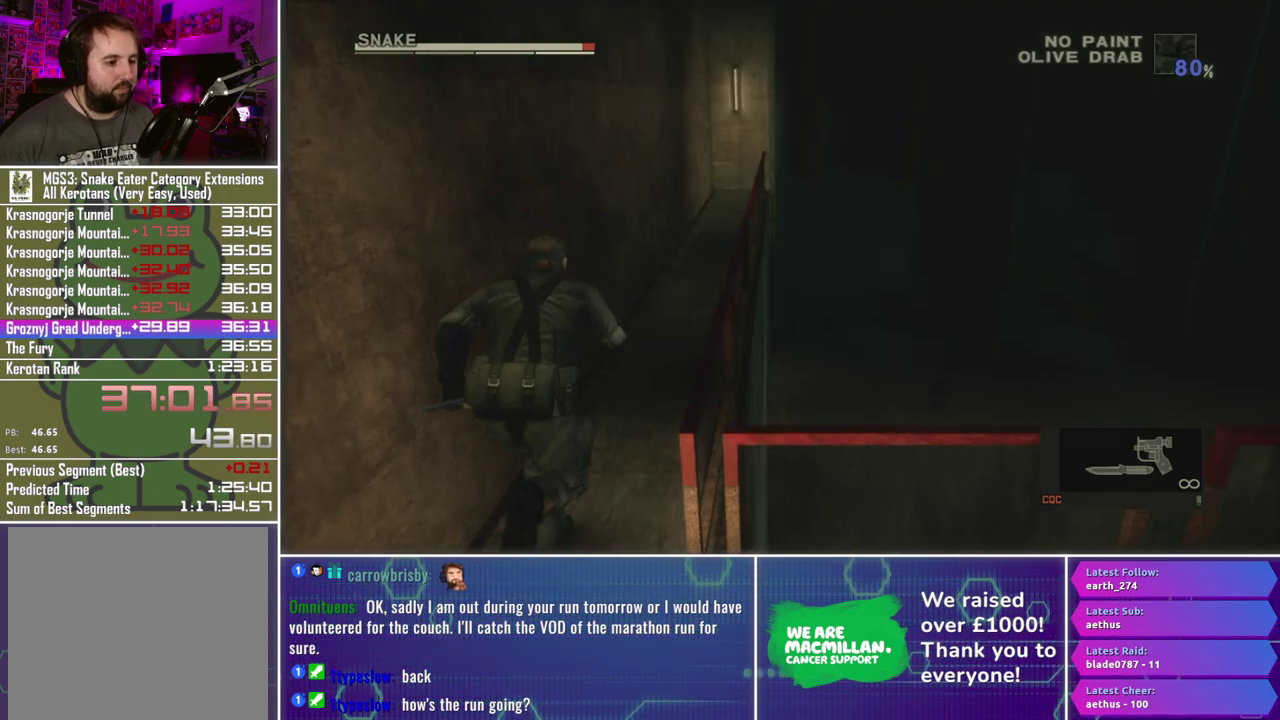
Gameplay with a controller (Xbox layout); each line is a JSON object with the inputs held at the frame after it. "events" lists button and stick changes between this image and that frame as [ms after this image, input, new state], when the widget could be followed in between.
{"buttons": [], "left_stick": "up", "right_stick": "center", "events": []}
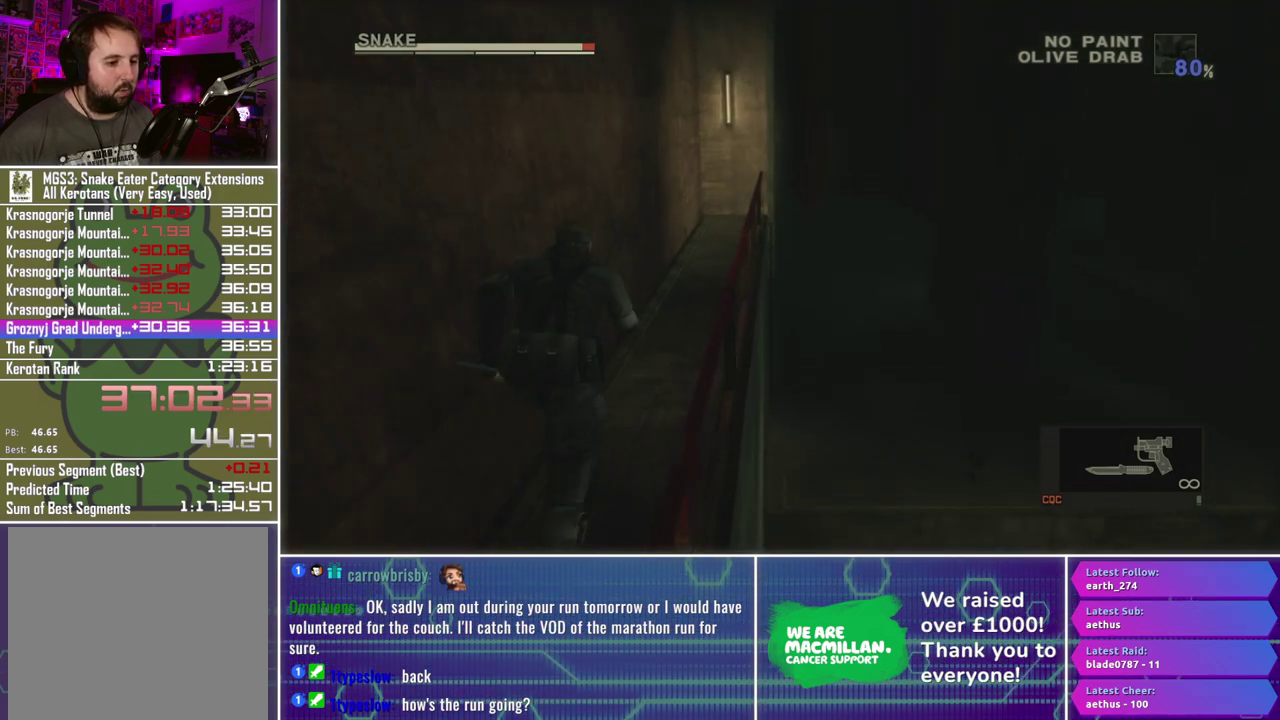
{"buttons": [], "left_stick": "up", "right_stick": "center", "events": []}
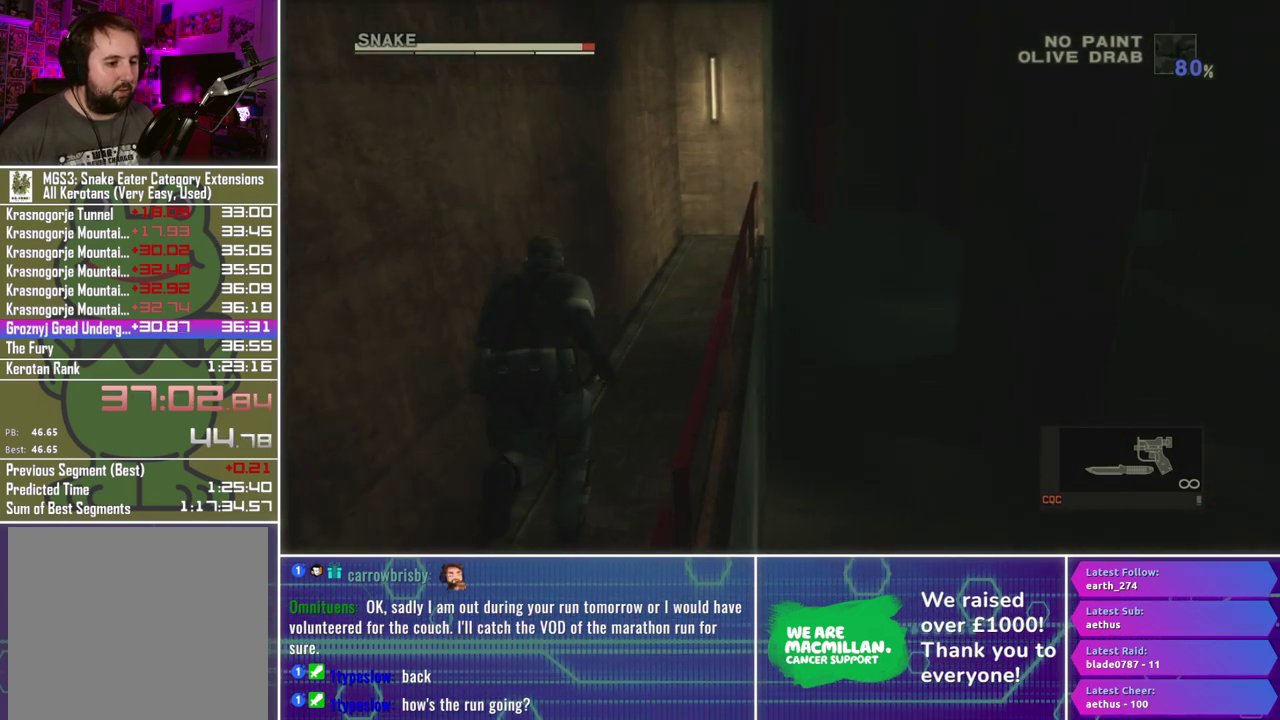
{"buttons": [], "left_stick": "up-right", "right_stick": "center", "events": [[67, "left_stick", "up-right"], [117, "A", "down"], [200, "A", "up"], [250, "A", "down"], [333, "A", "up"], [400, "A", "down"], [483, "A", "up"]]}
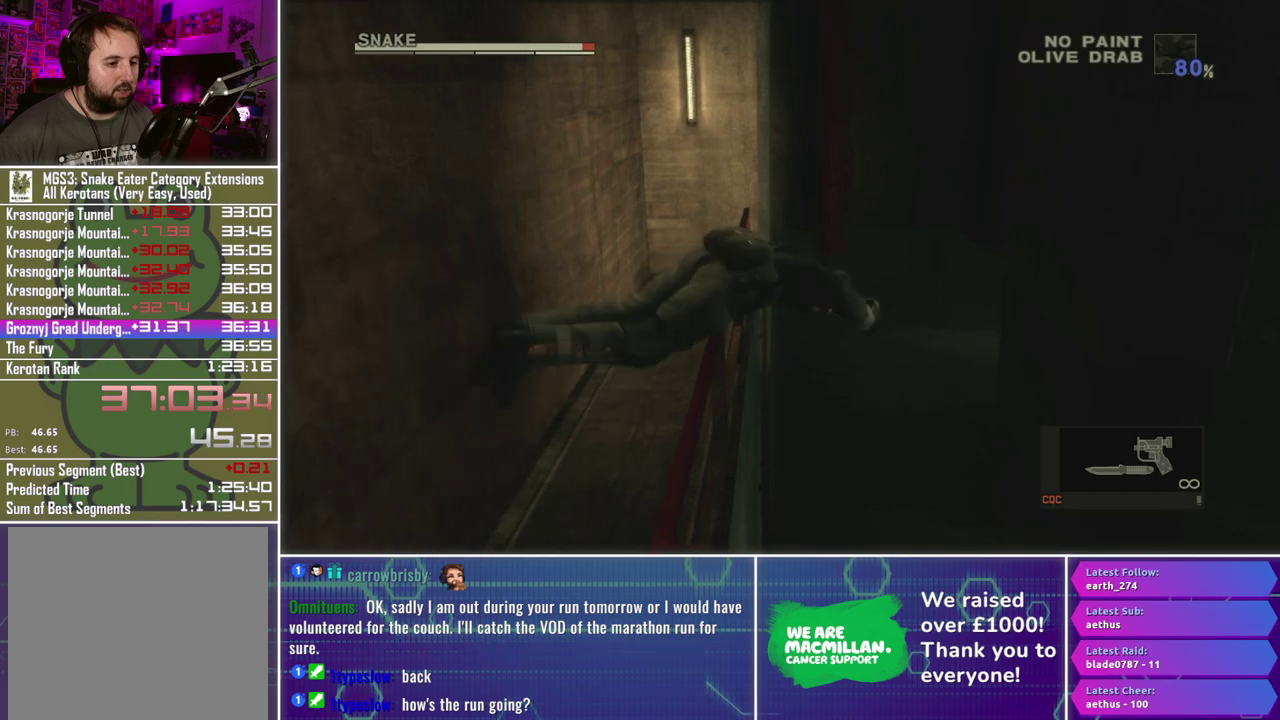
{"buttons": [], "left_stick": "center", "right_stick": "center", "events": [[167, "left_stick", "center"], [317, "right_stick", "up-right"], [367, "right_stick", "center"]]}
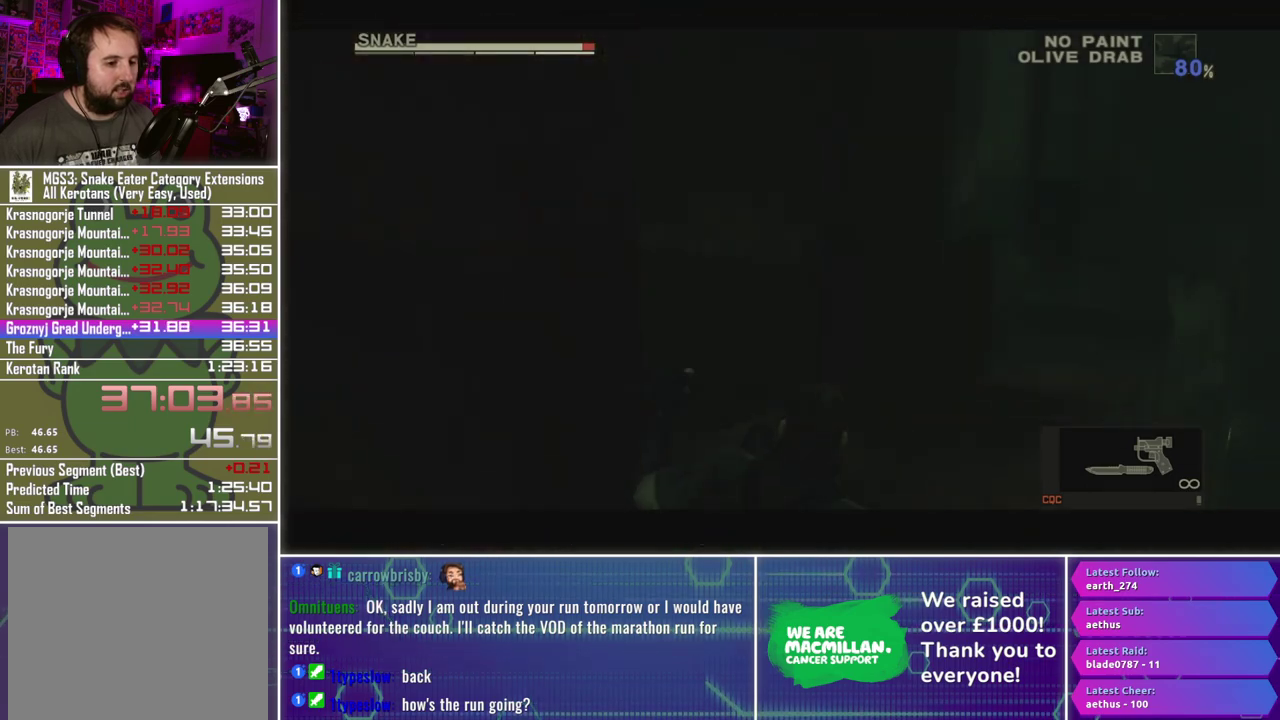
{"buttons": [], "left_stick": "center", "right_stick": "center", "events": []}
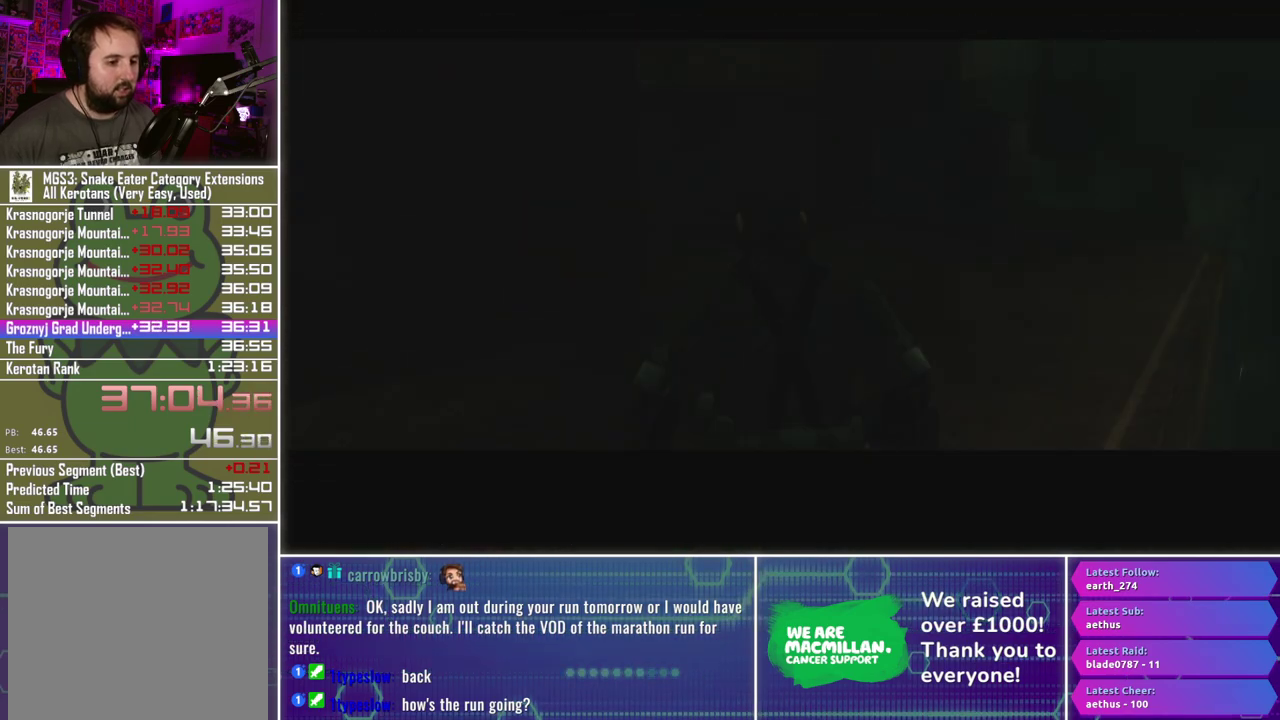
{"buttons": [], "left_stick": "center", "right_stick": "center", "events": []}
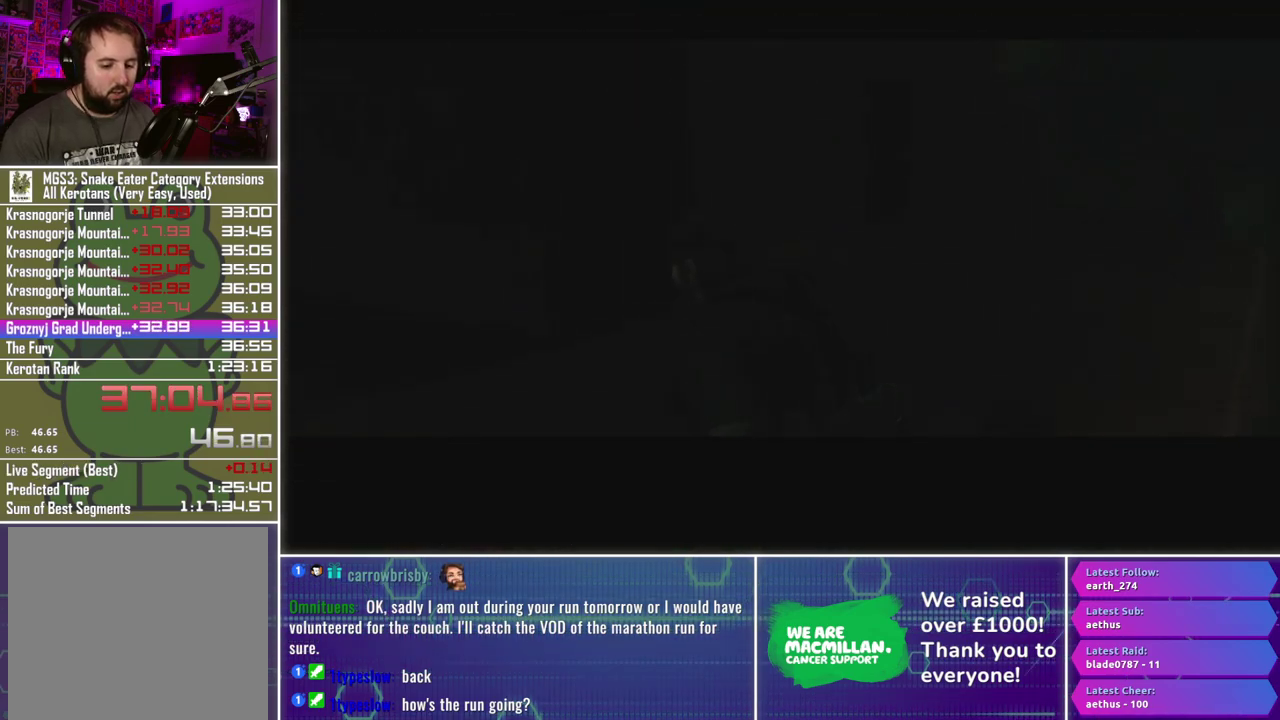
{"buttons": [], "left_stick": "center", "right_stick": "center", "events": []}
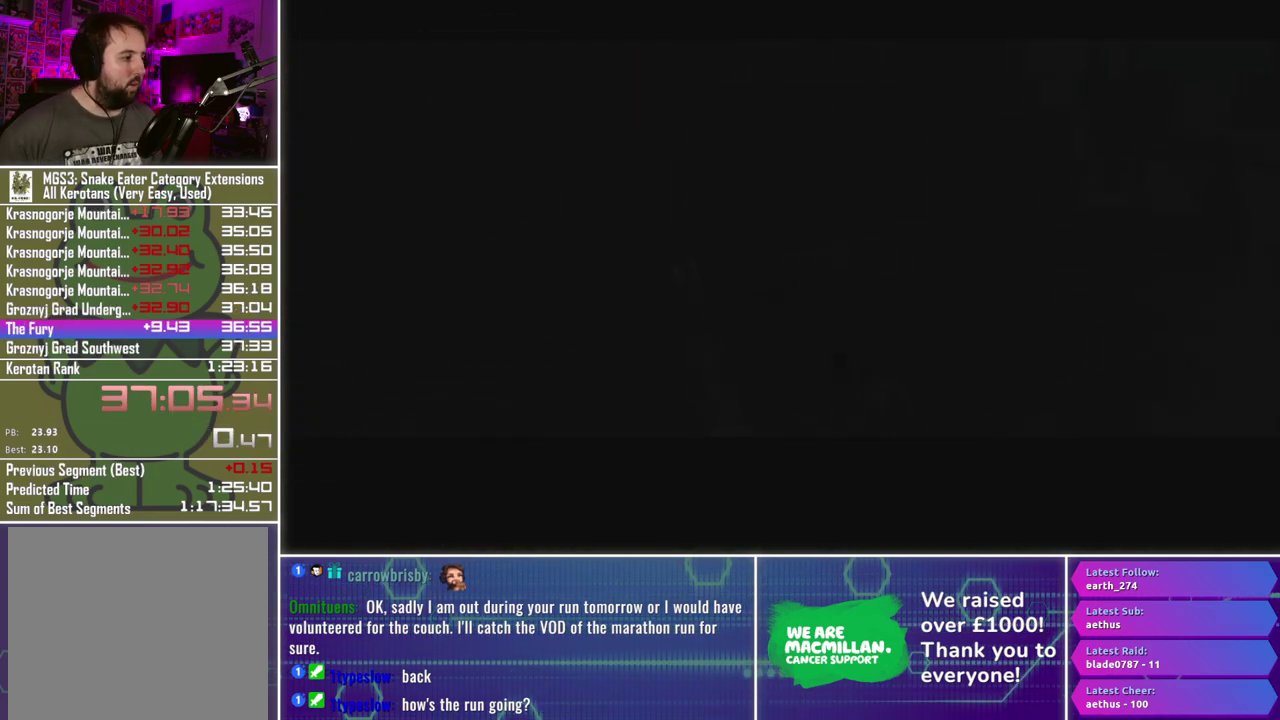
{"buttons": ["A", "L3"], "left_stick": "center", "right_stick": "center", "events": [[300, "A", "down"], [333, "L3", "down"]]}
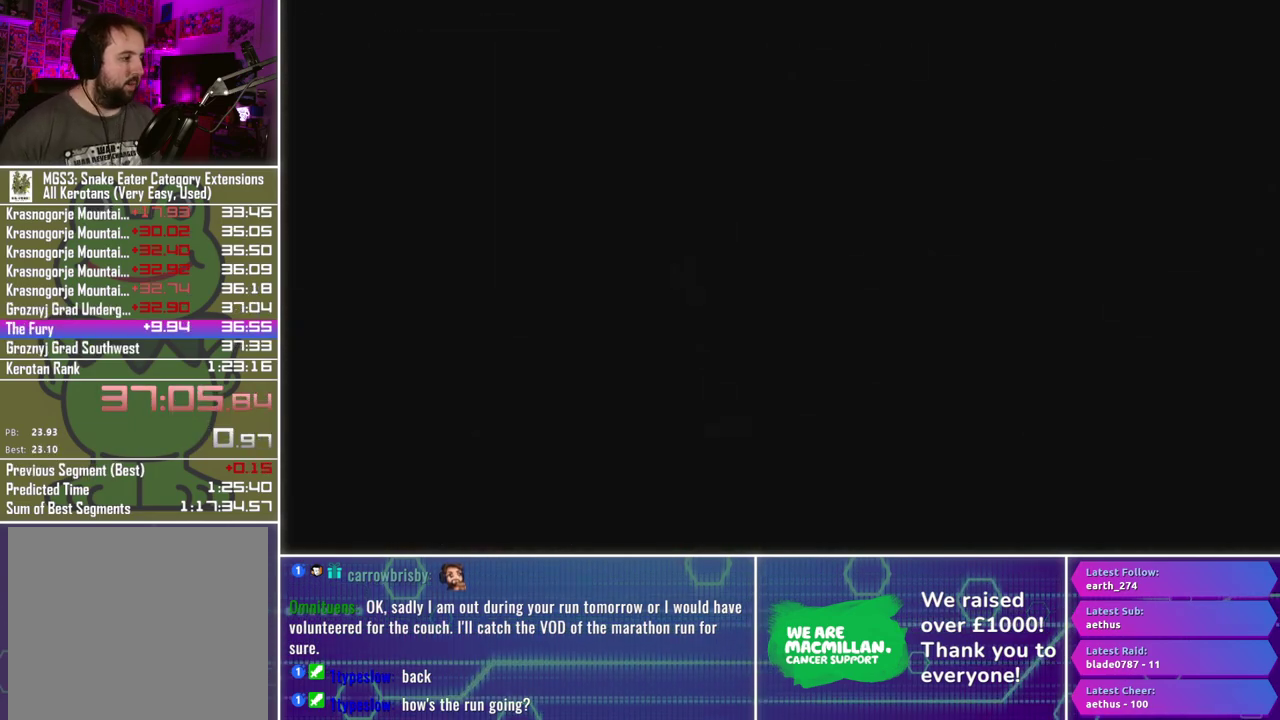
{"buttons": ["A", "L3"], "left_stick": "center", "right_stick": "center", "events": []}
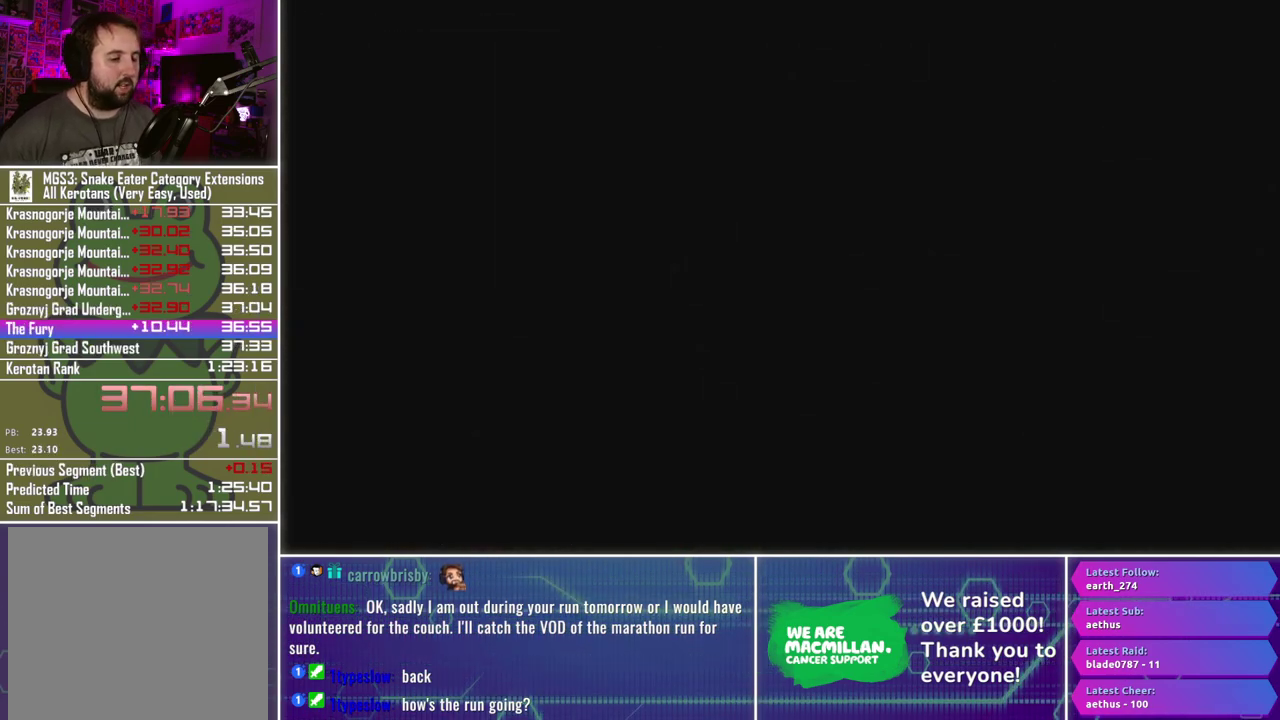
{"buttons": ["A", "L3"], "left_stick": "center", "right_stick": "center", "events": []}
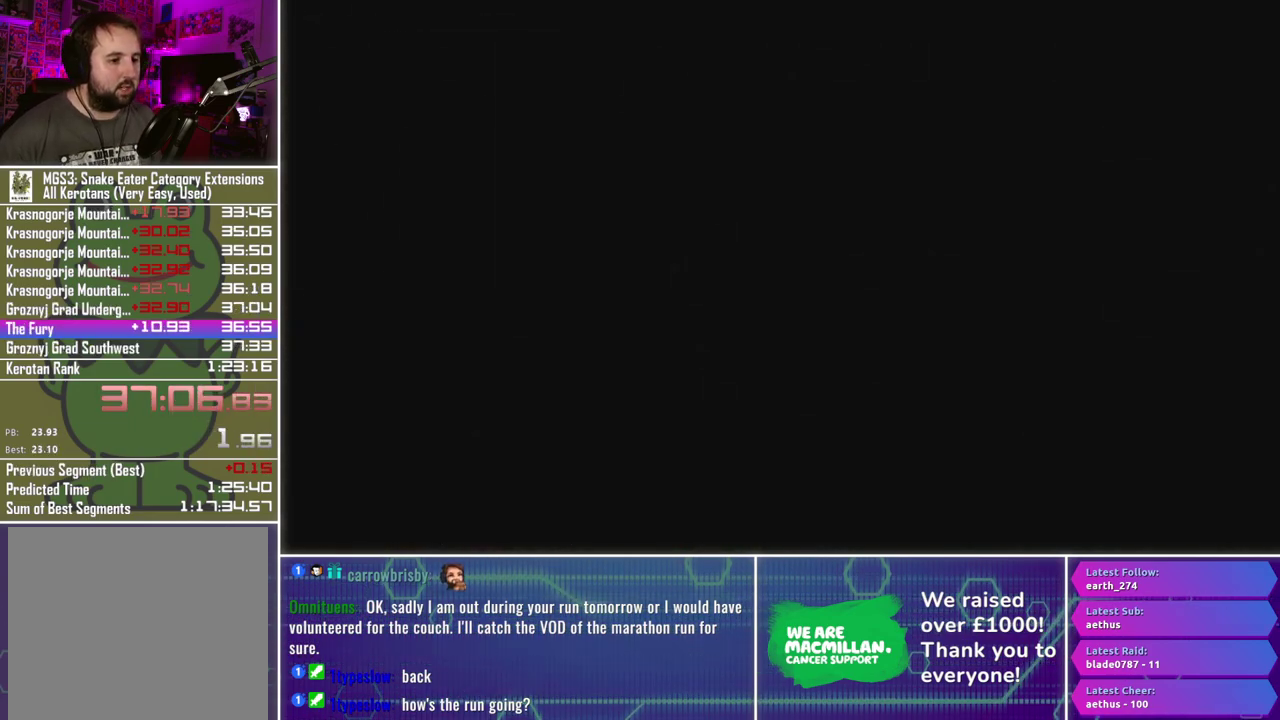
{"buttons": [], "left_stick": "center", "right_stick": "center", "events": [[500, "A", "up"], [500, "L3", "up"]]}
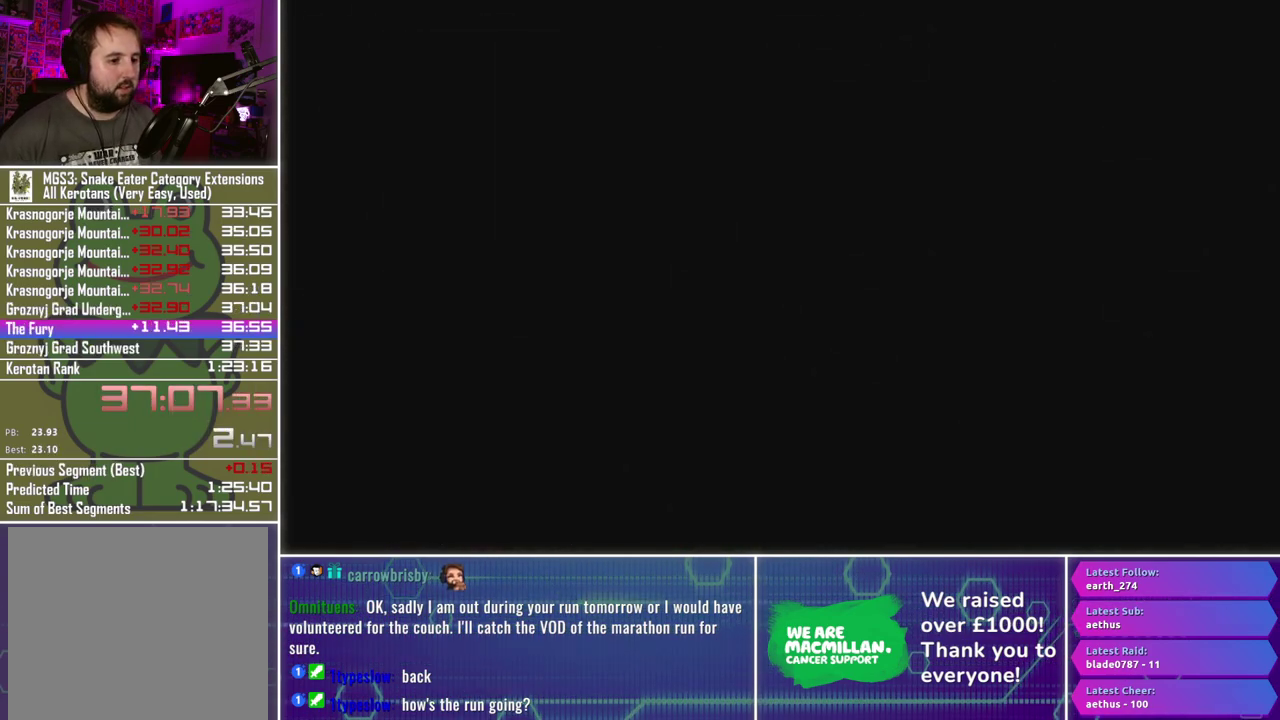
{"buttons": [], "left_stick": "down-right", "right_stick": "right", "events": [[100, "left_stick", "down-right"], [100, "right_stick", "right"]]}